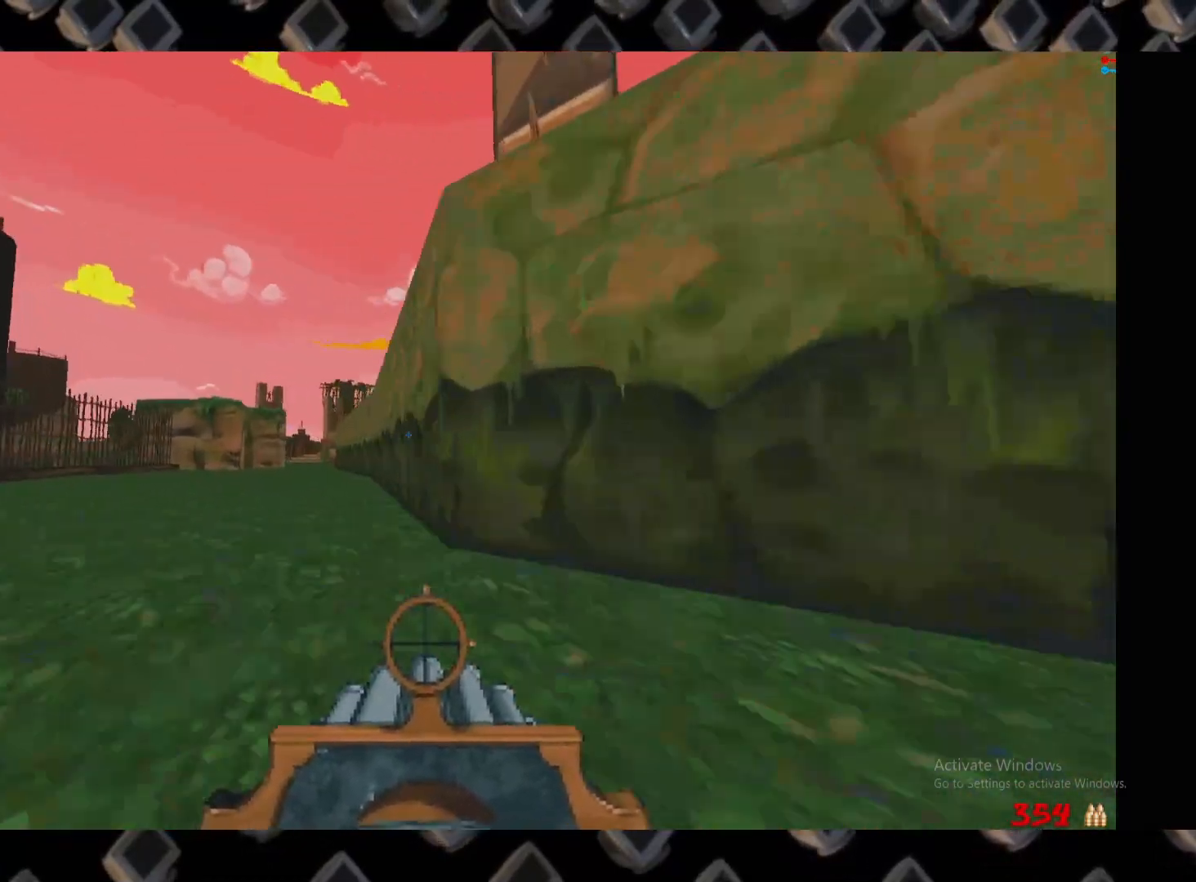
Gameplay with keyboard and mouse; each line is a JSON object with the keys and mouse buttons held at the frame after it. "events" lists presses ("down") and releases ("up") of "1", "2", "3", "4", "5", "a", "alt", "c", "ctrl", "d", "e", "escape", "f", "q", "r", "s", "shift", "super", "tab", "v", "w", "x", "z", "mouse_left" and "mouse_right" between this image and that frame as [ms after this image, input, new state], when the widget could be followed in between. "mouse_left", "mouse_right" = the "left", "right" buttons of the "mouse" list. No other keys are recorded. Mouse movement is not recorded.
{"keys": ["a", "w"], "mouse": [], "events": [[400, "a", "down"]]}
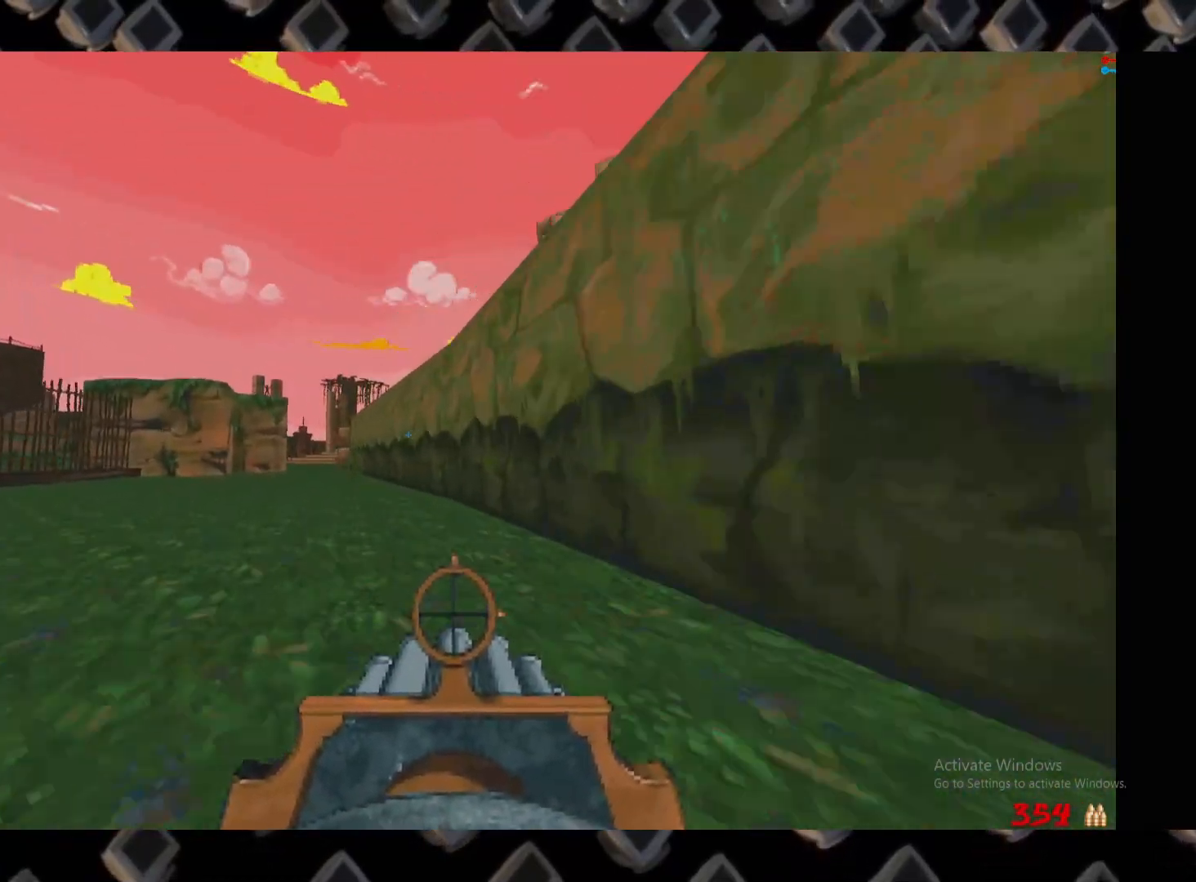
{"keys": ["a", "w"], "mouse": [], "events": [[180, "a", "up"], [380, "a", "down"]]}
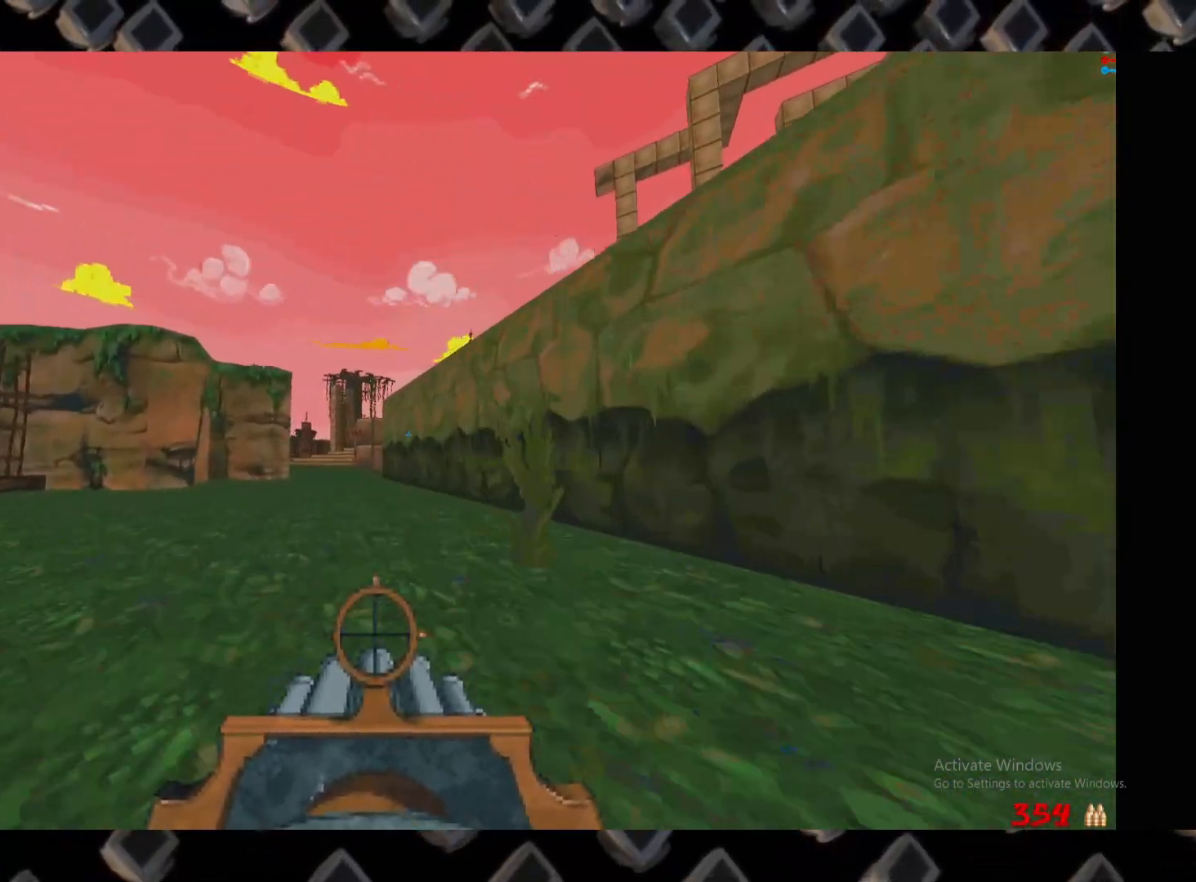
{"keys": ["w"], "mouse": [], "events": [[100, "a", "up"]]}
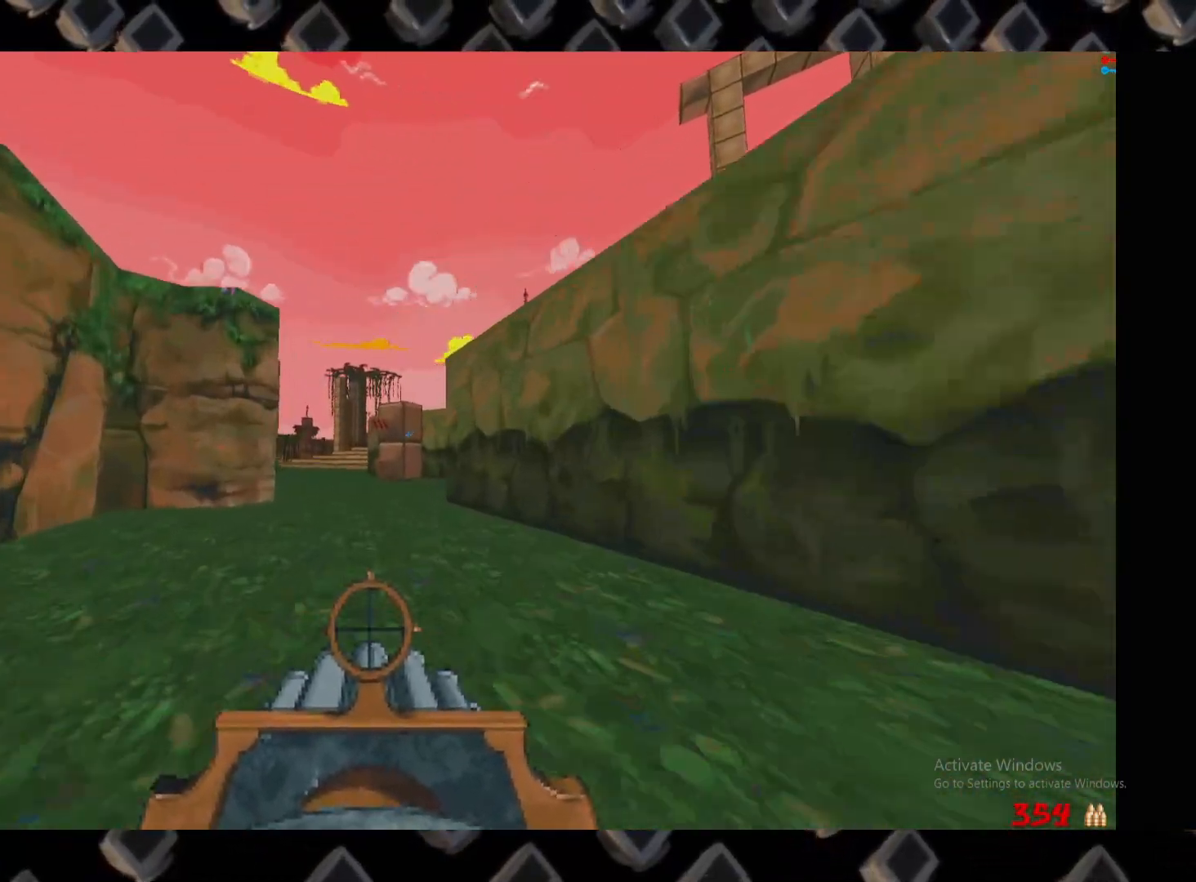
{"keys": ["w"], "mouse": [], "events": [[60, "a", "down"], [200, "a", "up"]]}
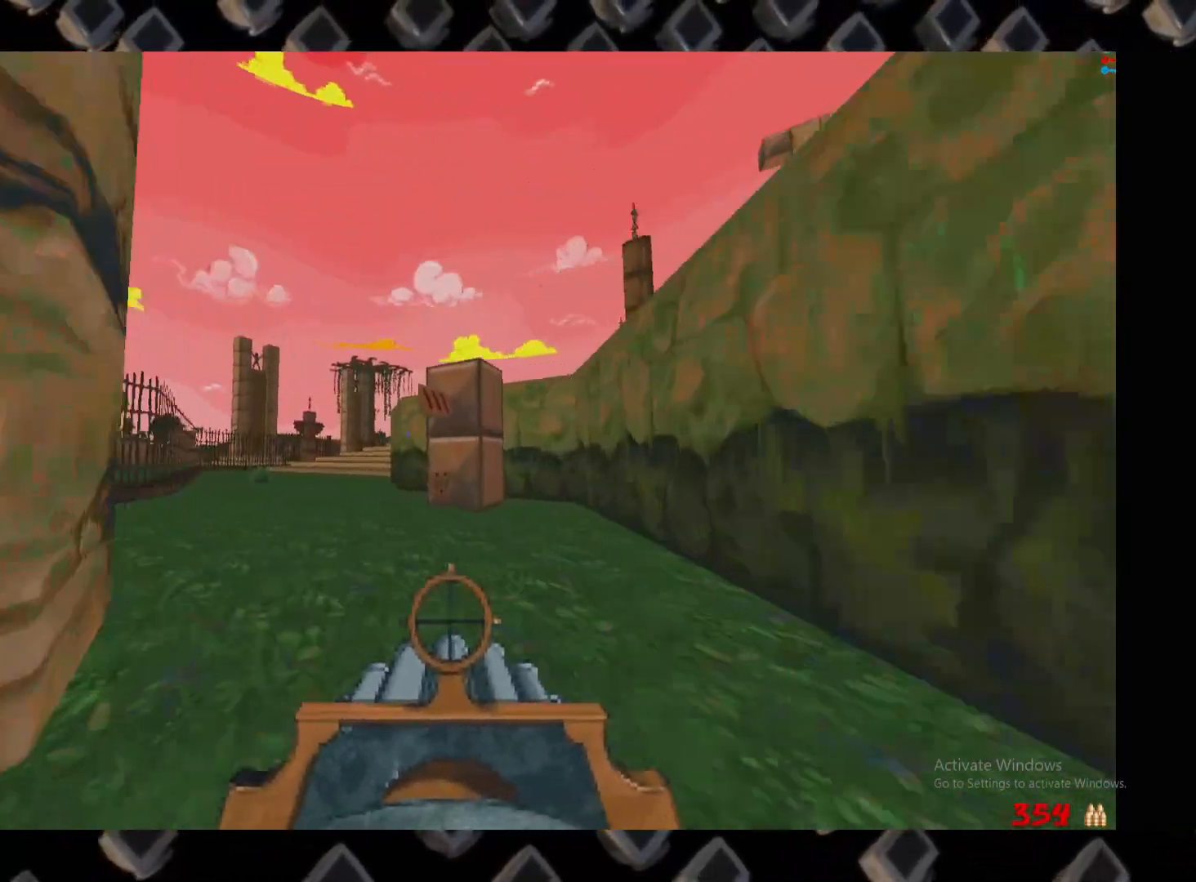
{"keys": ["d", "w"], "mouse": [], "events": [[500, "d", "down"]]}
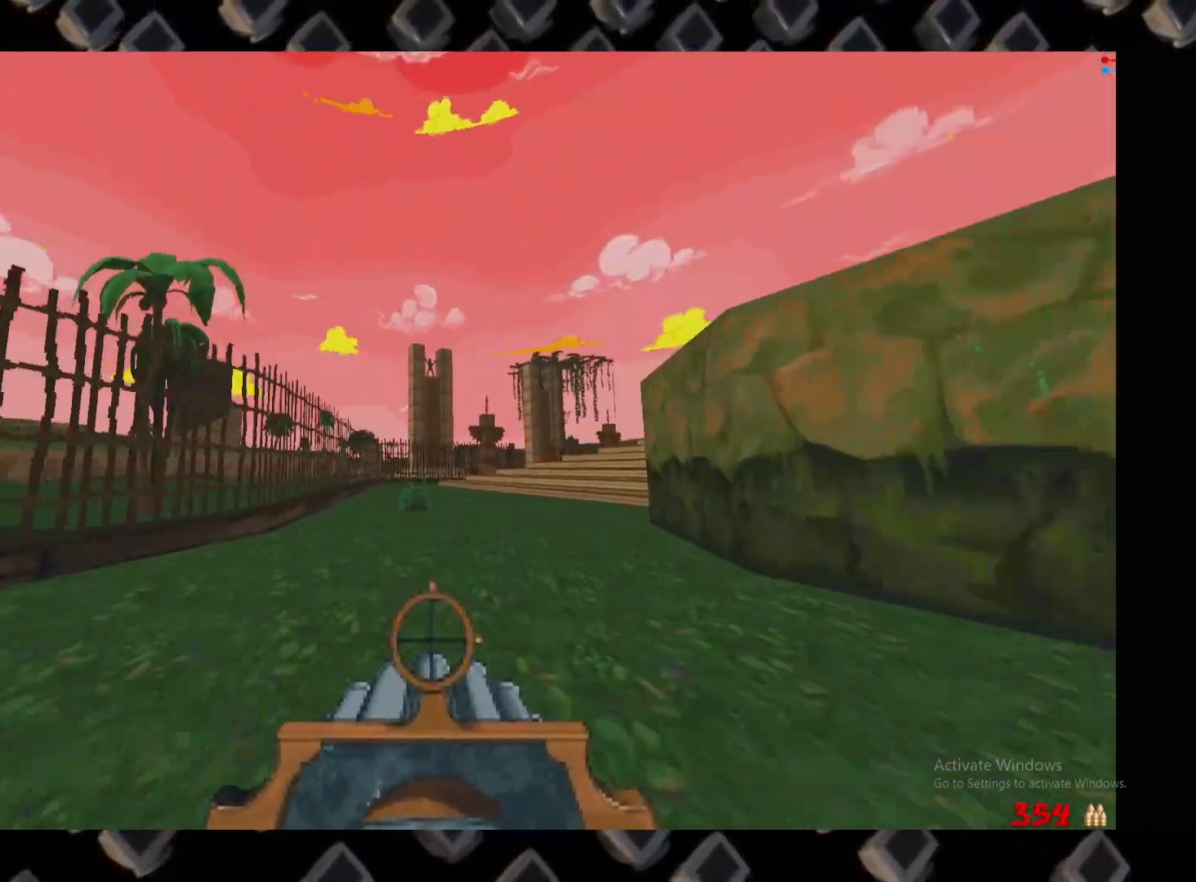
{"keys": ["a", "w"], "mouse": [], "events": [[140, "d", "up"], [440, "a", "down"]]}
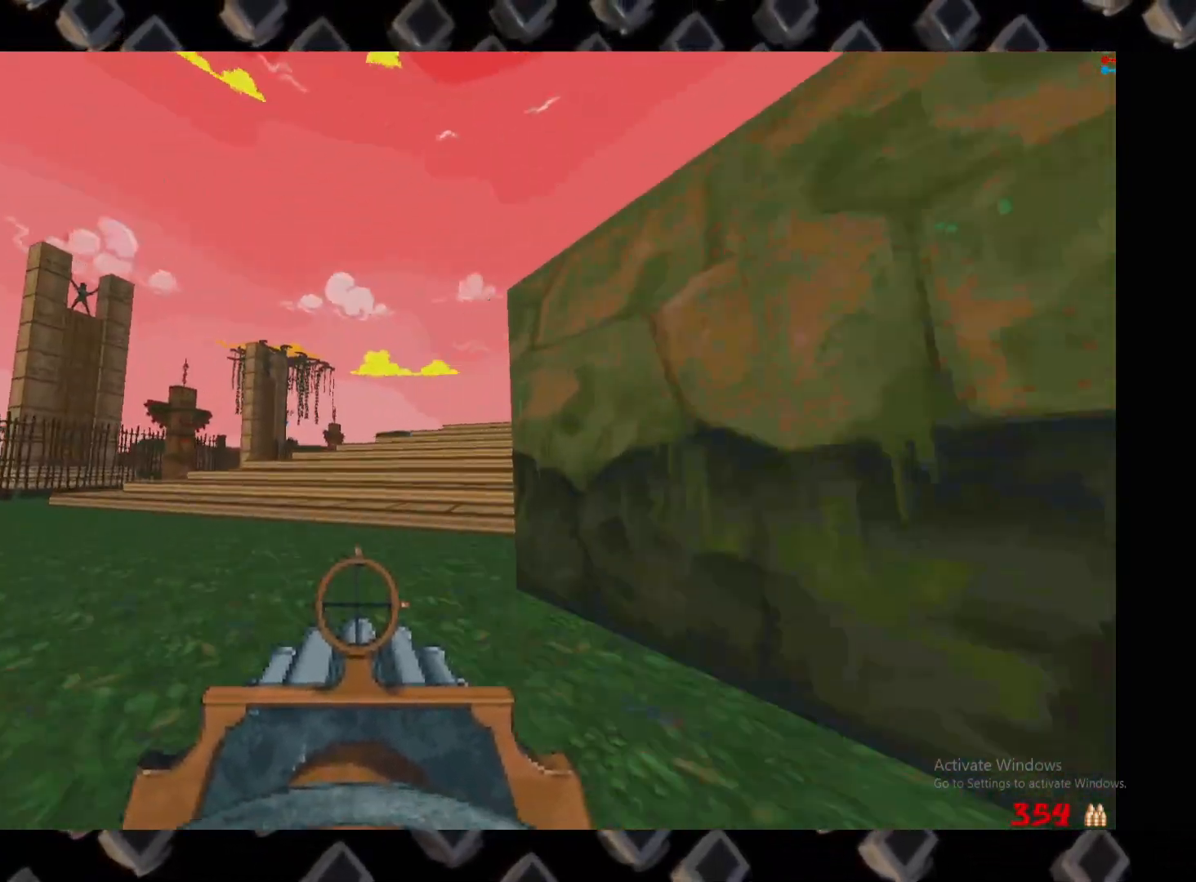
{"keys": ["w"], "mouse": [], "events": [[160, "a", "up"]]}
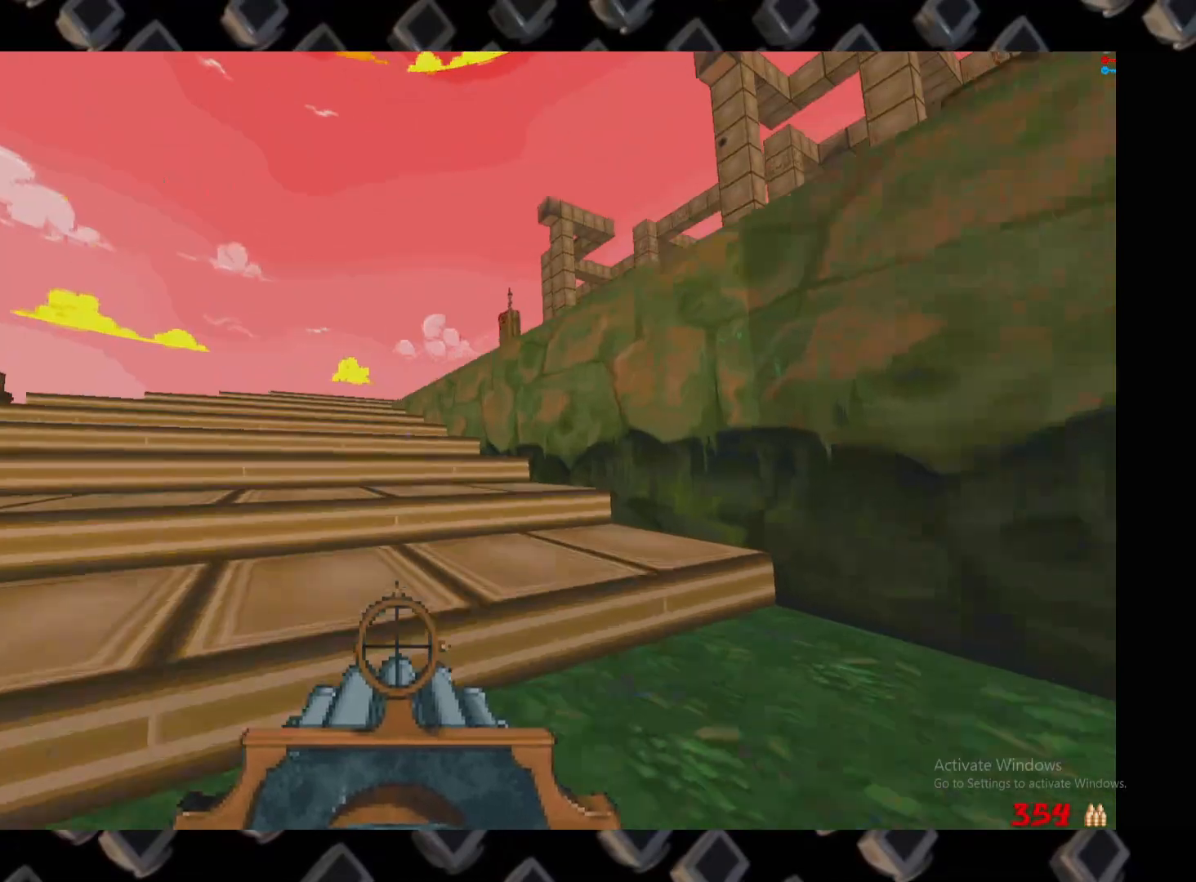
{"keys": ["a", "w"], "mouse": [], "events": [[80, "a", "down"], [220, "a", "up"], [380, "a", "down"]]}
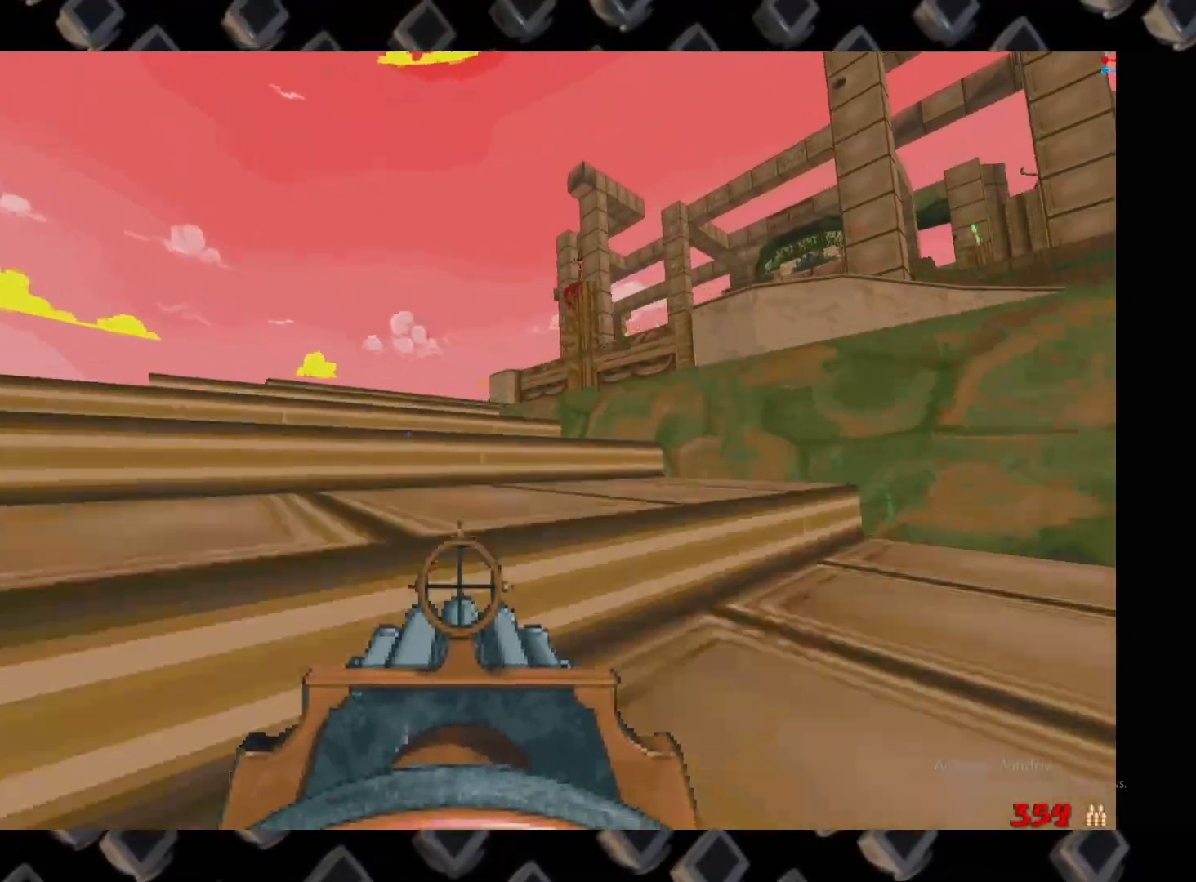
{"keys": [], "mouse": [], "events": [[240, "a", "up"], [340, "w", "up"]]}
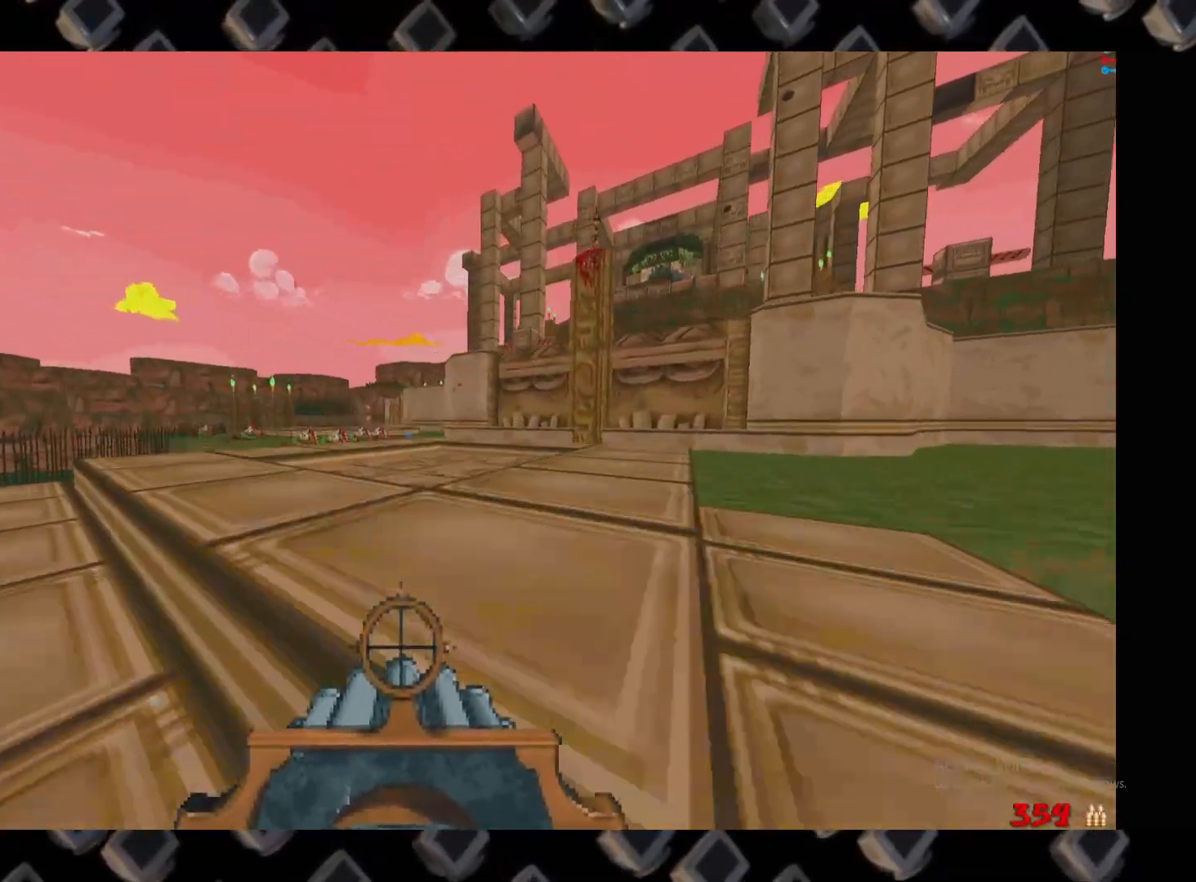
{"keys": ["a", "w"], "mouse": [], "events": [[280, "w", "down"], [300, "a", "down"]]}
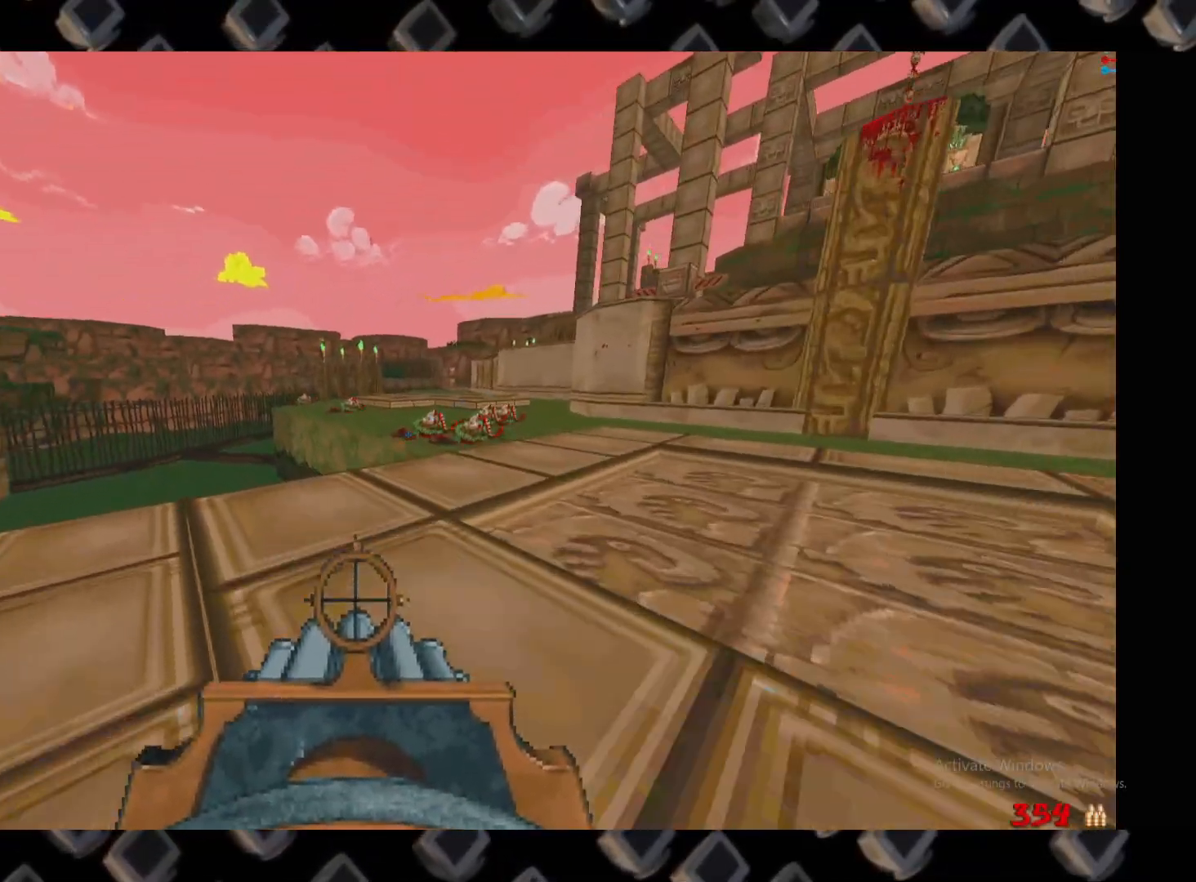
{"keys": [], "mouse": [], "events": [[40, "a", "up"], [80, "w", "up"], [300, "d", "down"], [500, "d", "up"]]}
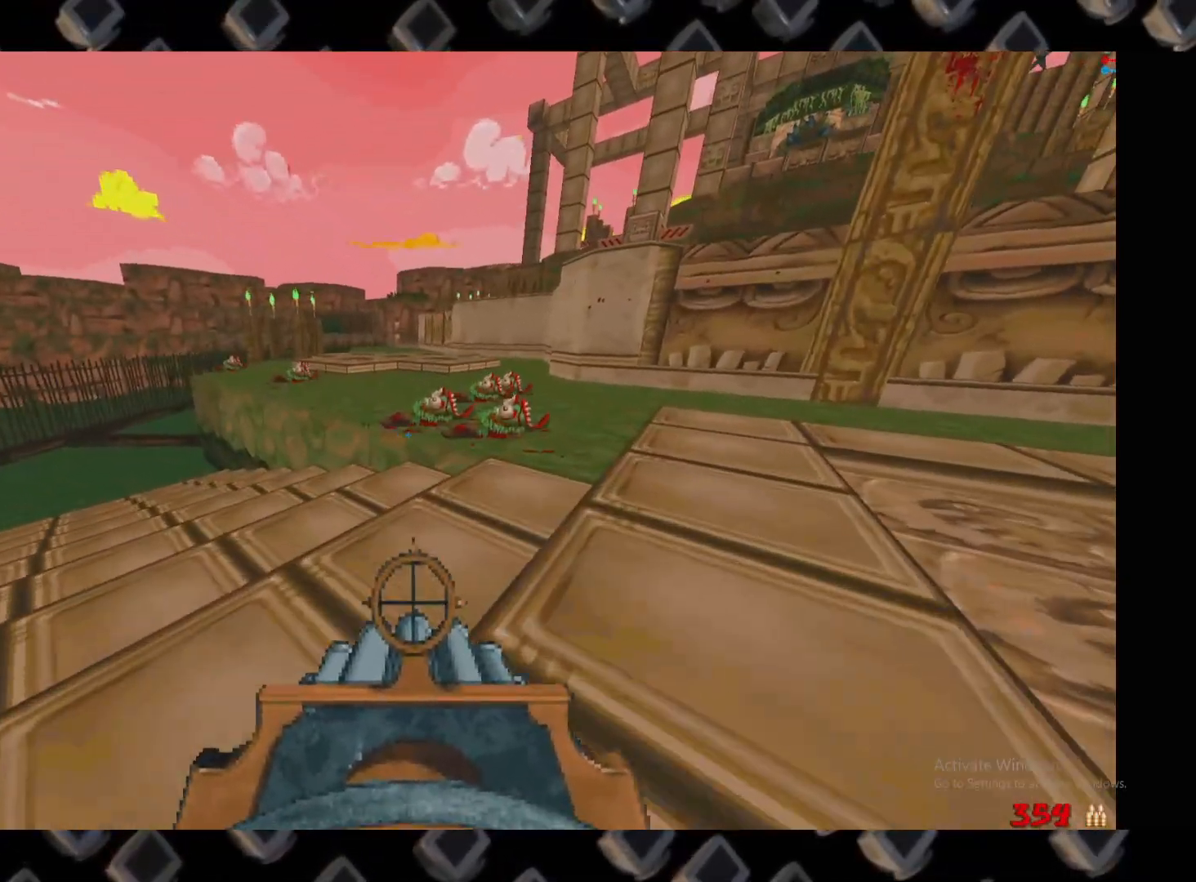
{"keys": [], "mouse": []}
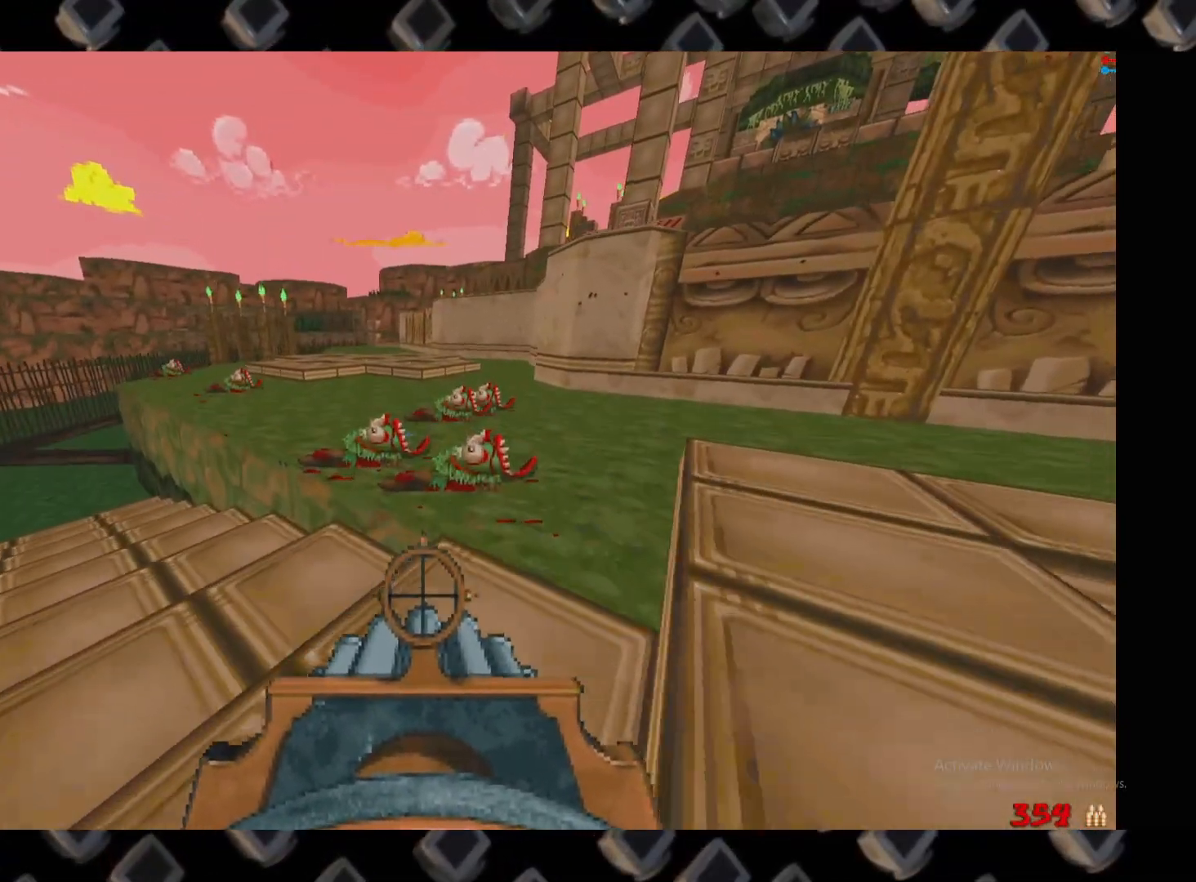
{"keys": ["a"], "mouse": [], "events": [[340, "s", "down"], [440, "a", "down"], [480, "s", "up"]]}
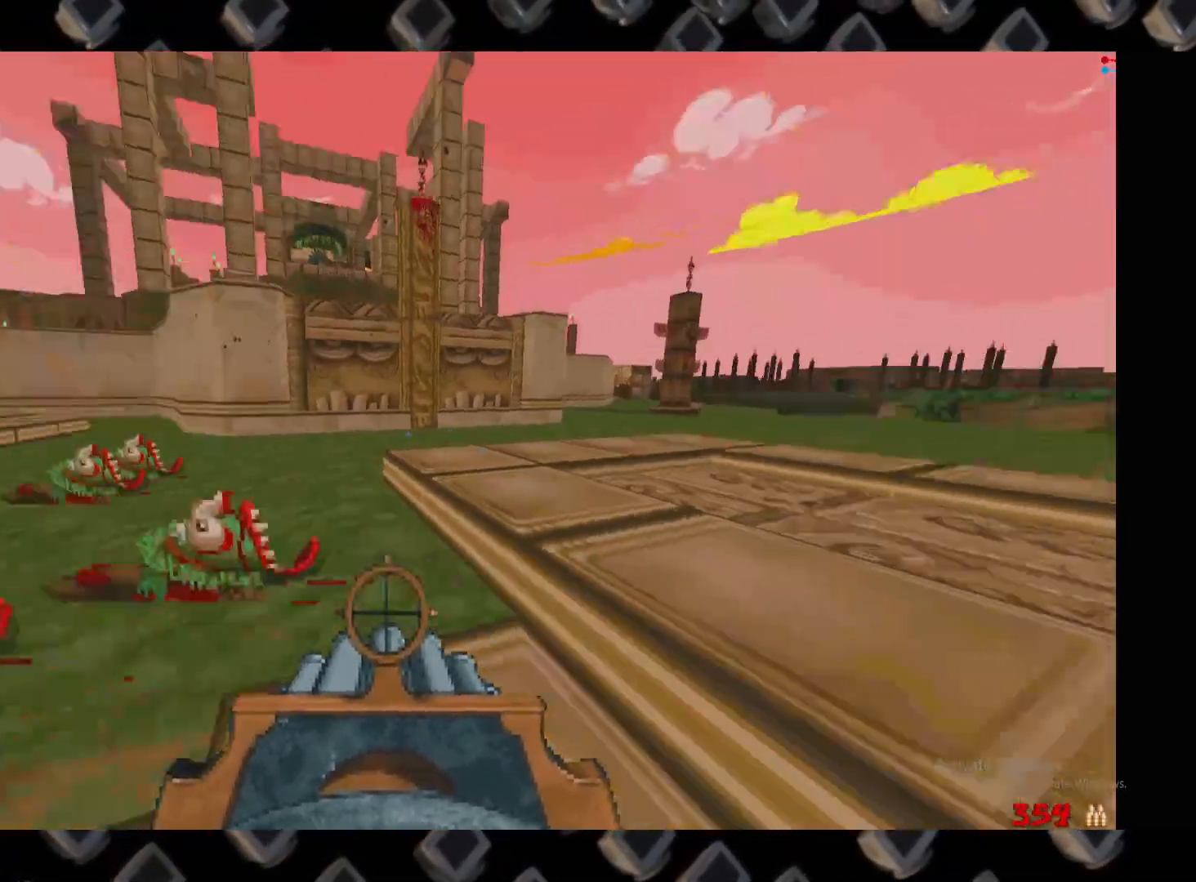
{"keys": ["w"], "mouse": [], "events": [[120, "w", "down"], [260, "a", "up"]]}
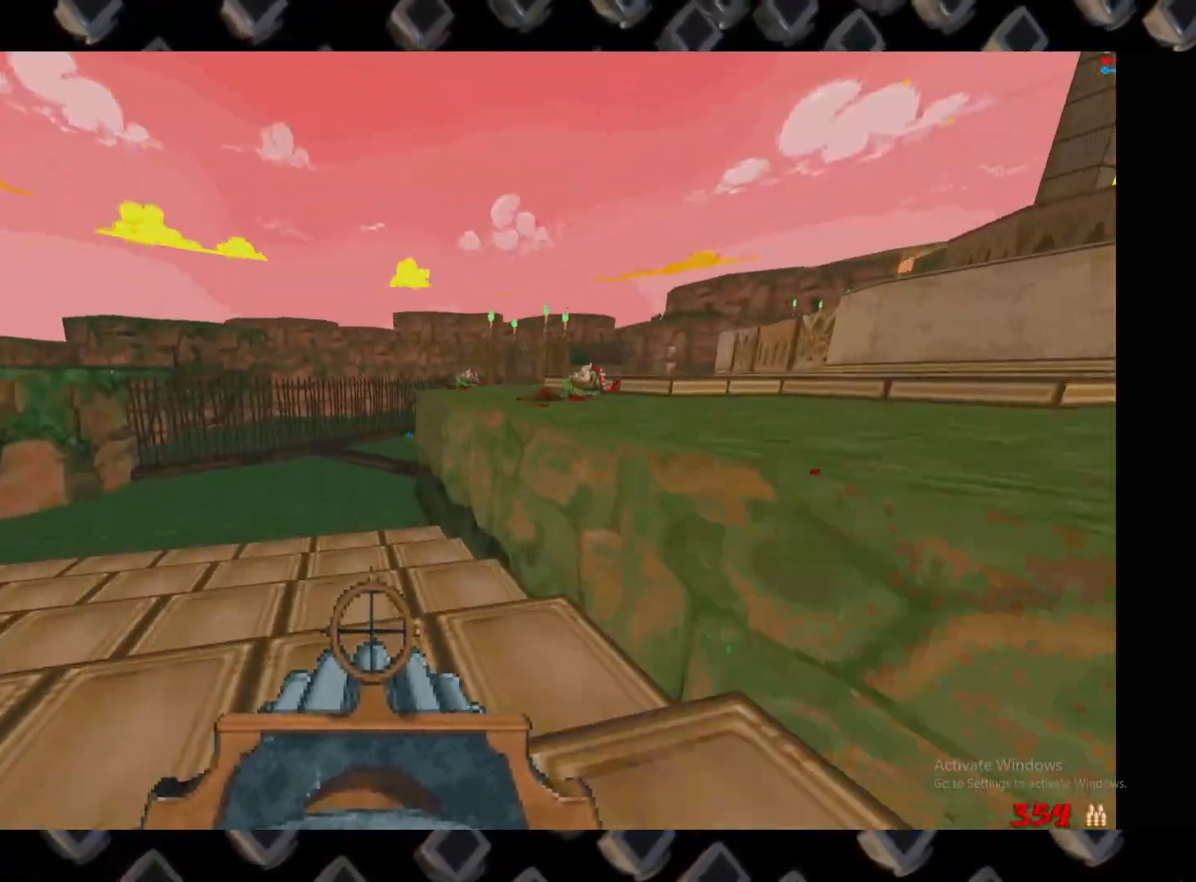
{"keys": ["d"], "mouse": [], "events": [[360, "d", "down"], [500, "w", "up"]]}
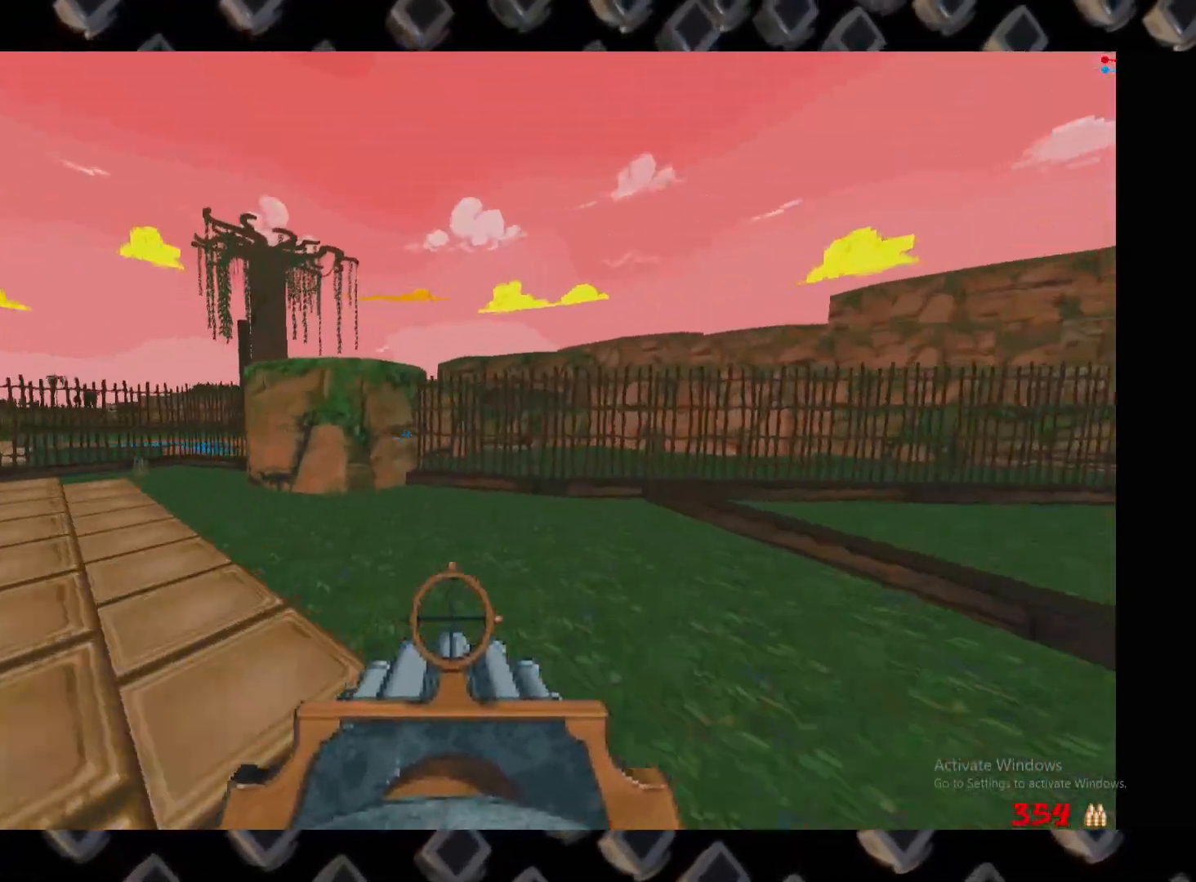
{"keys": [], "mouse": [], "events": [[120, "d", "up"], [160, "w", "down"], [300, "d", "down"], [440, "w", "up"], [480, "d", "up"]]}
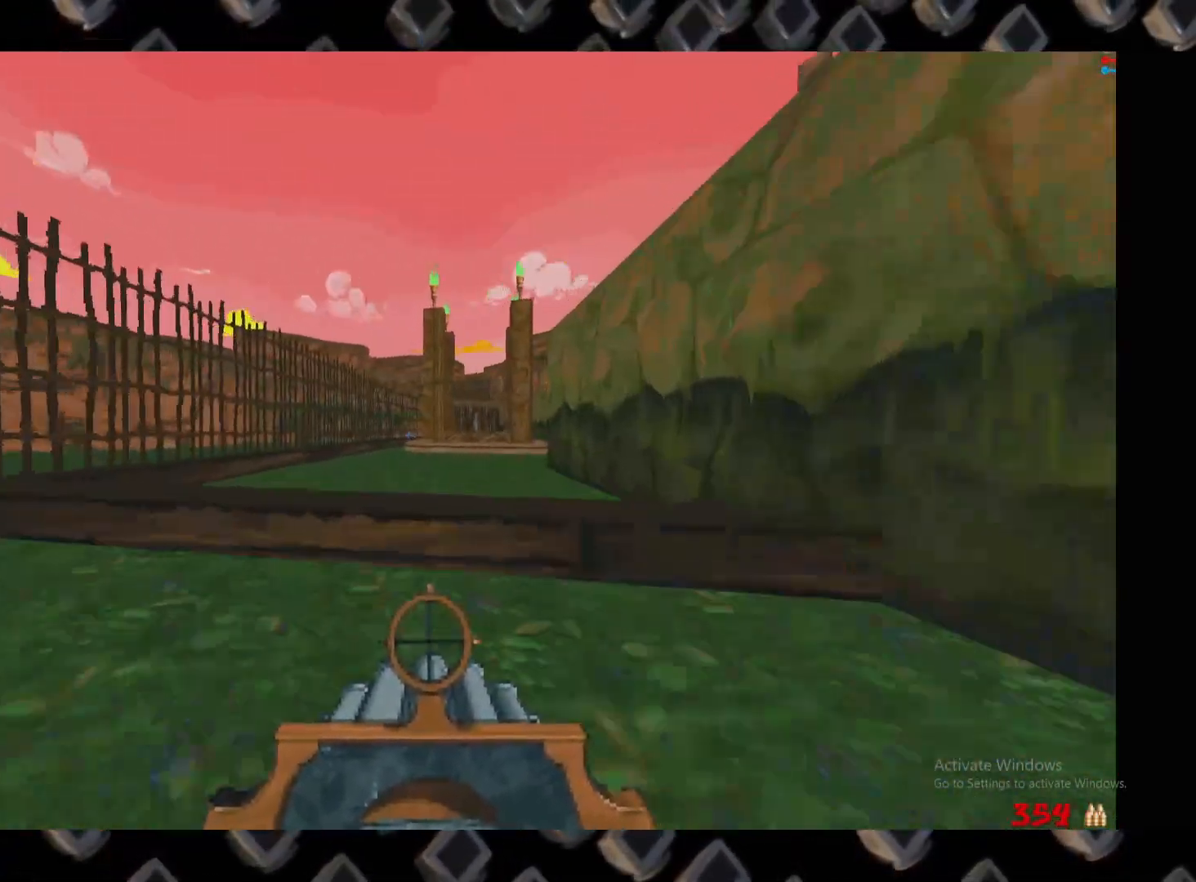
{"keys": ["w"], "mouse": [], "events": [[100, "w", "down"]]}
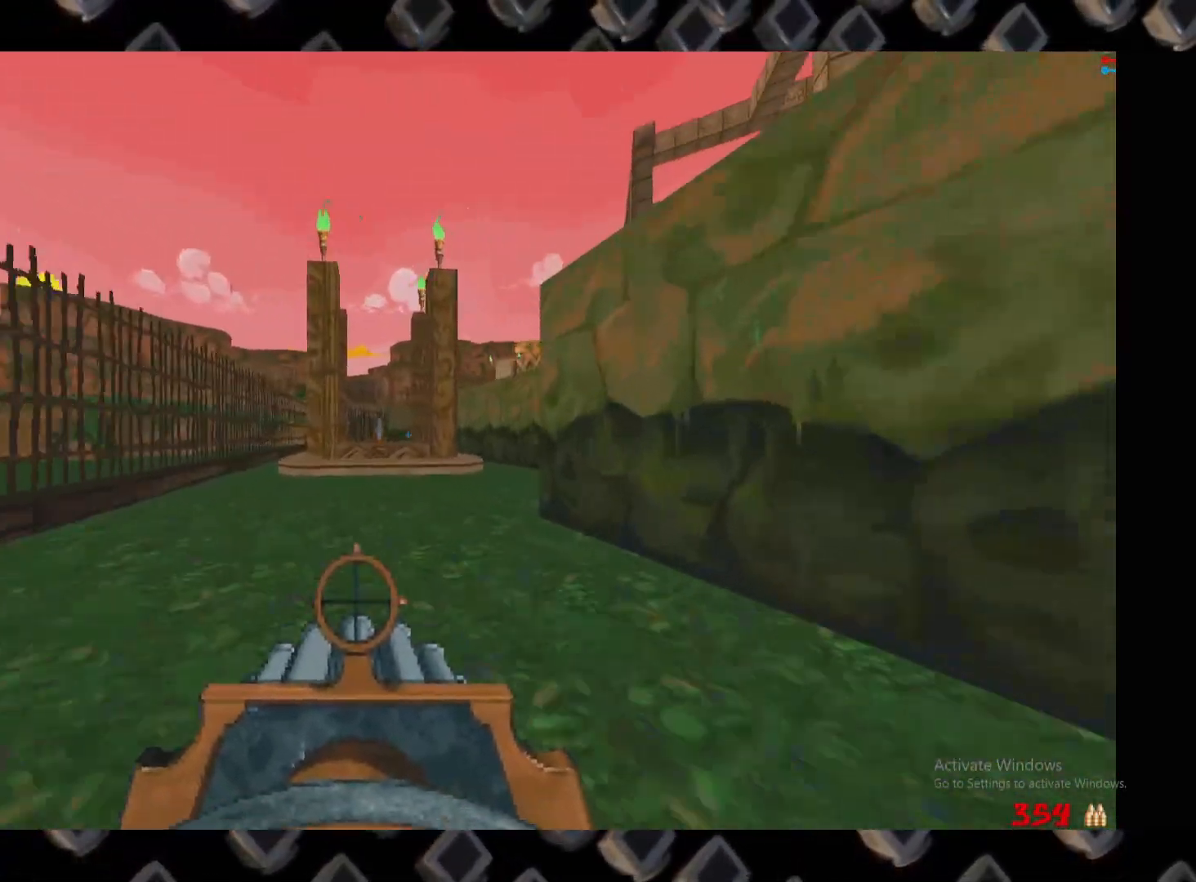
{"keys": ["w"], "mouse": [], "events": []}
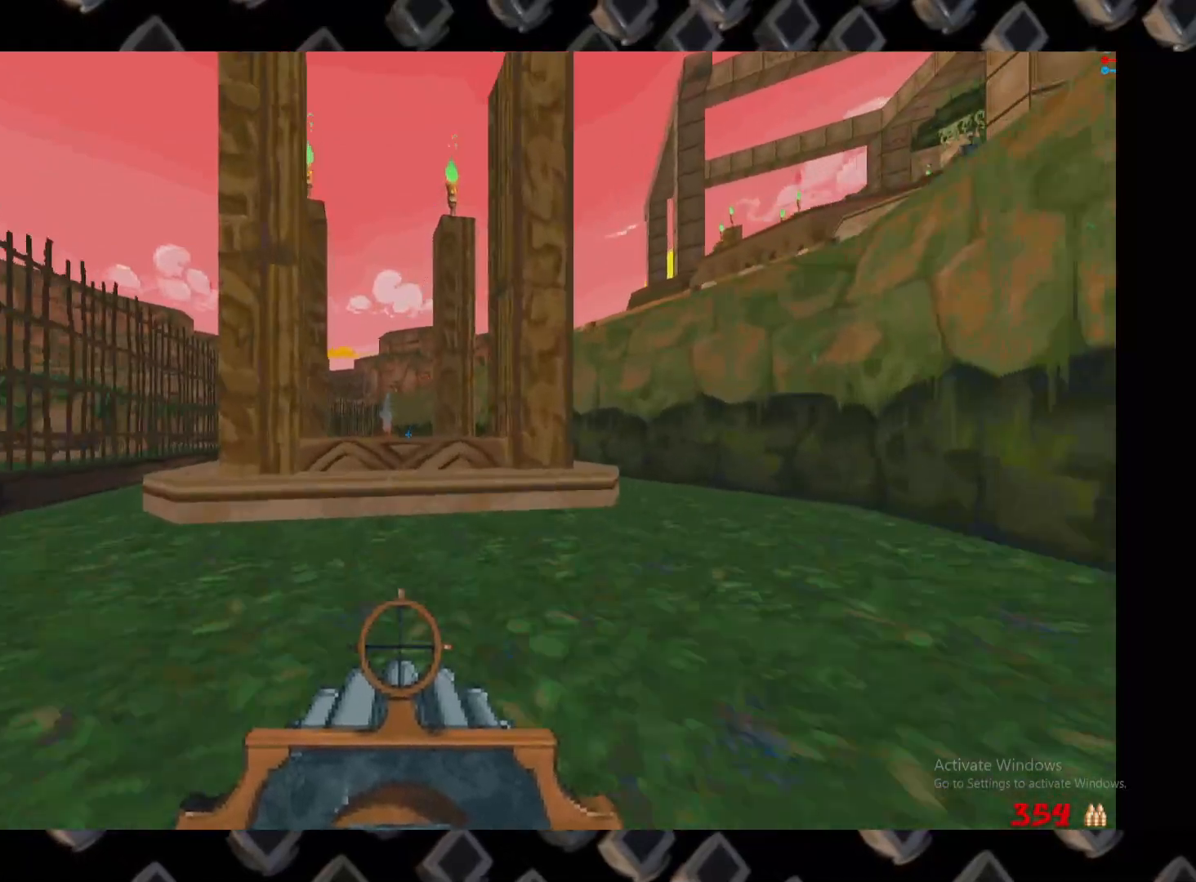
{"keys": ["w"], "mouse": [], "events": [[60, "w", "up"], [400, "w", "down"]]}
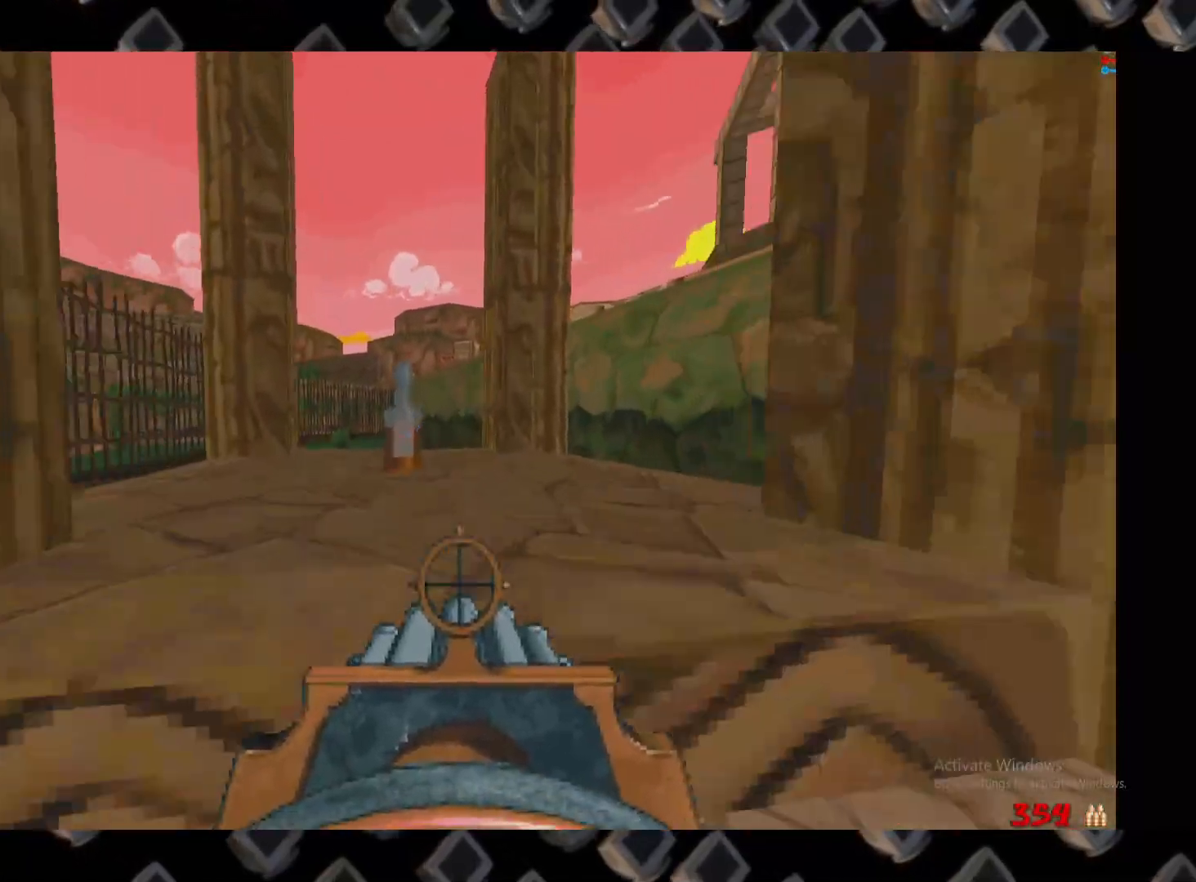
{"keys": [], "mouse": [], "events": [[120, "w", "up"], [360, "w", "down"], [500, "w", "up"]]}
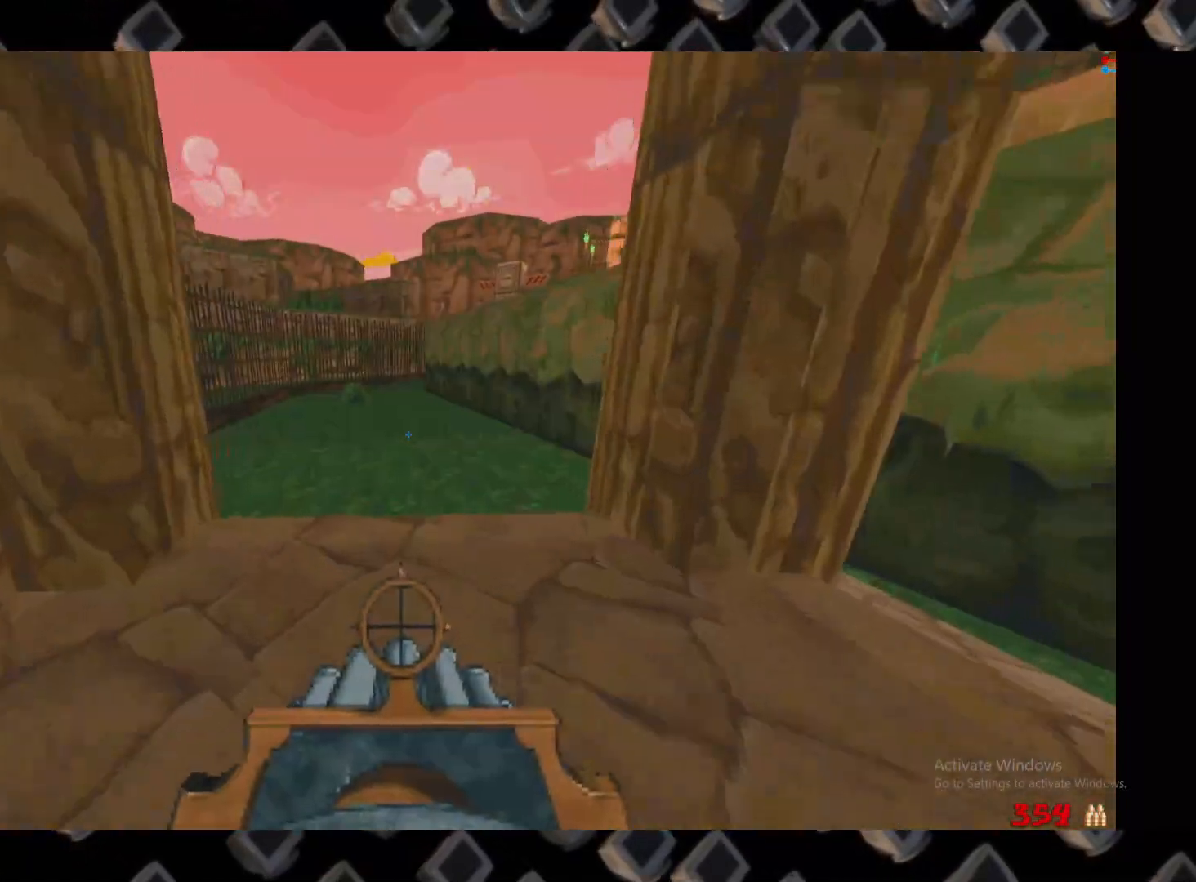
{"keys": ["a", "w"], "mouse": [], "events": [[280, "w", "down"], [320, "a", "down"]]}
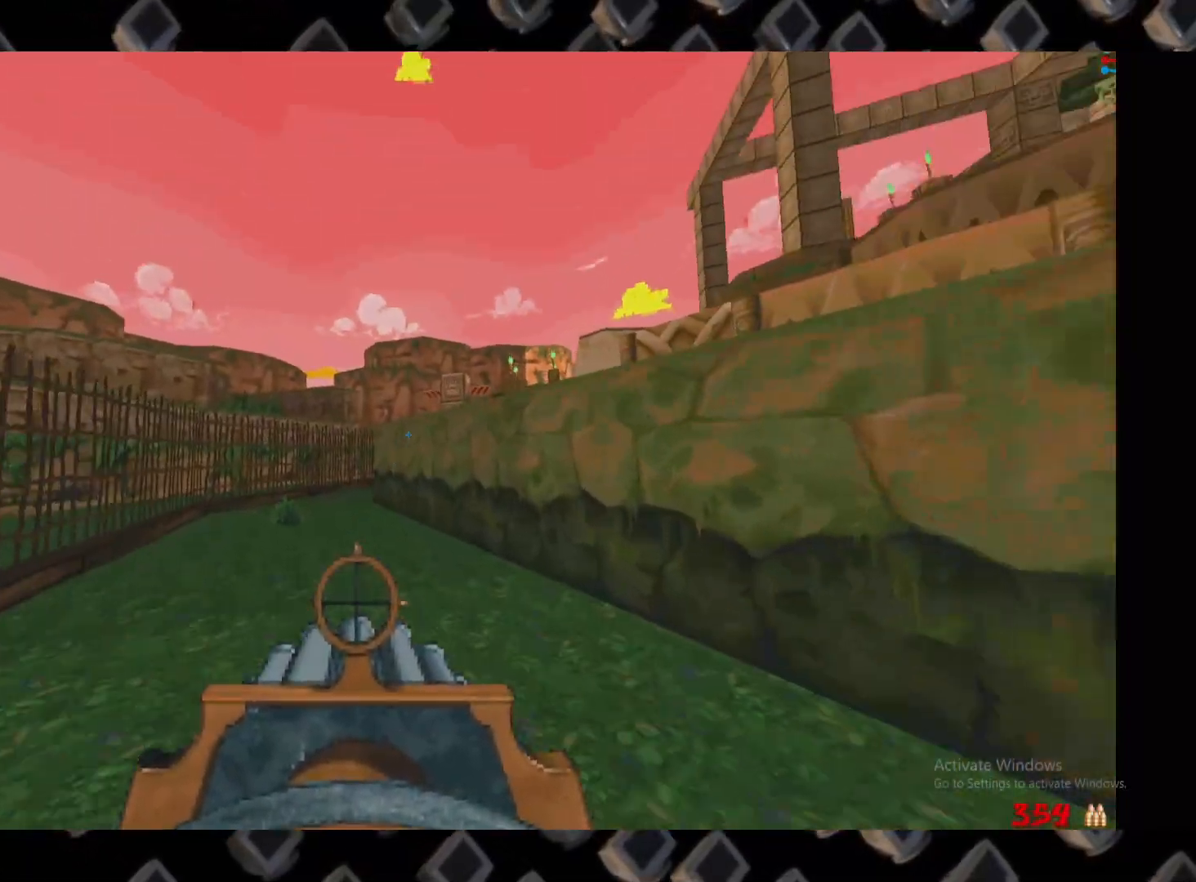
{"keys": ["a", "w"], "mouse": [], "events": [[60, "a", "up"], [340, "a", "down"]]}
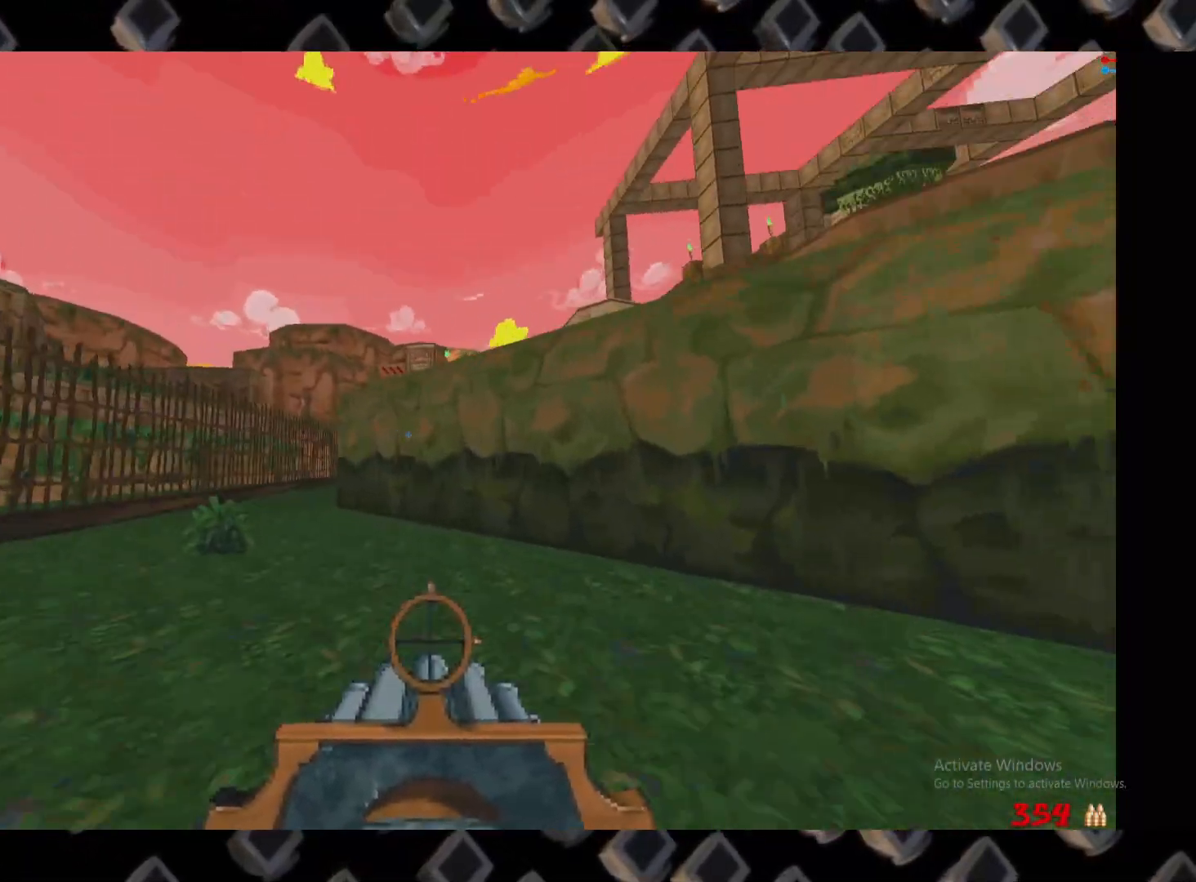
{"keys": ["a", "w"], "mouse": [], "events": [[220, "a", "up"], [460, "a", "down"]]}
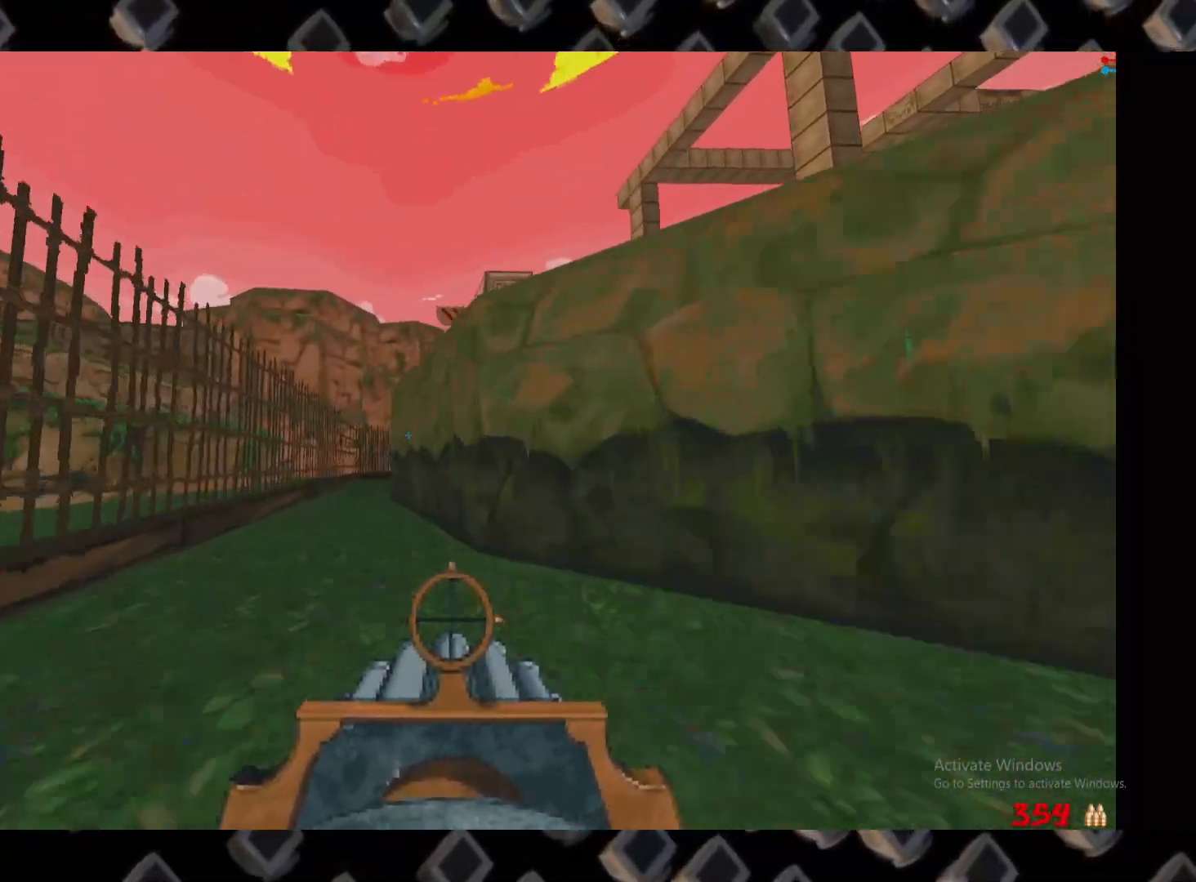
{"keys": ["w"], "mouse": [], "events": [[40, "a", "up"]]}
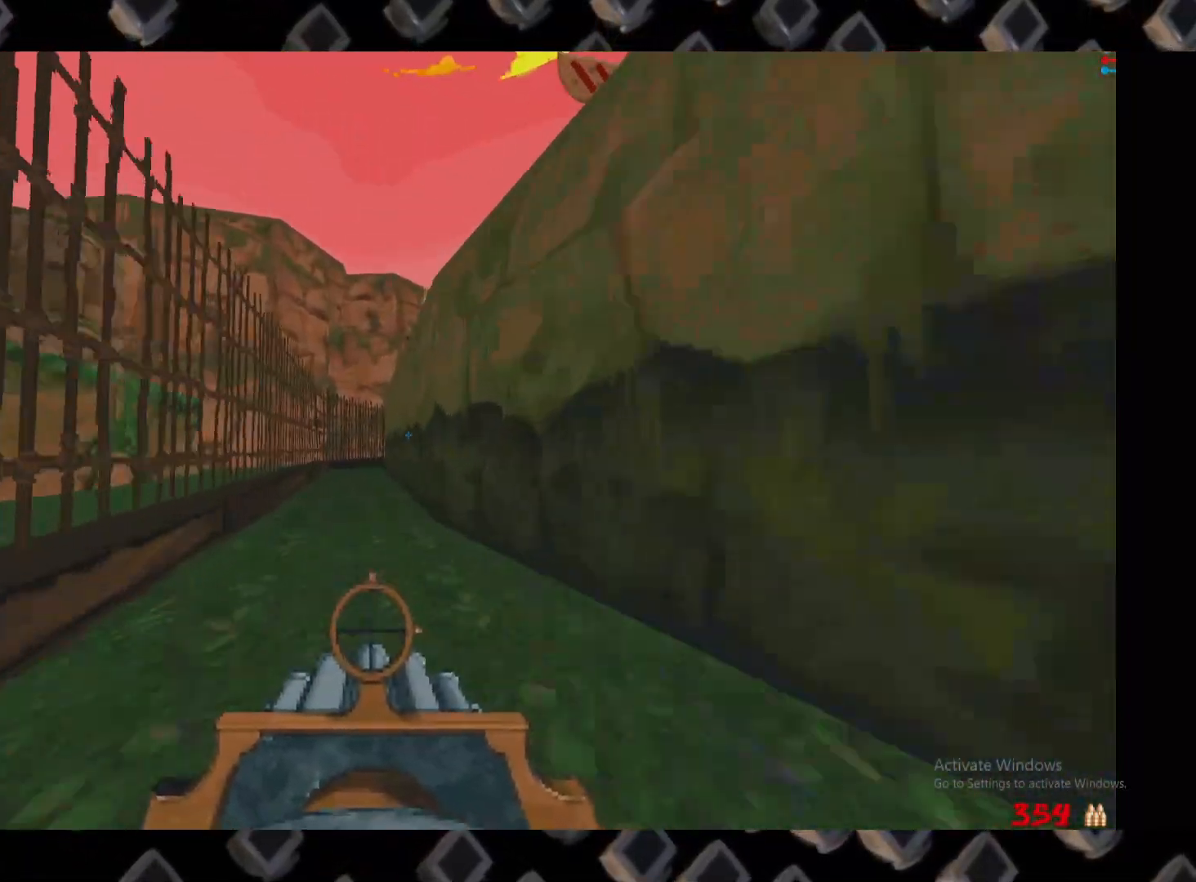
{"keys": ["w"], "mouse": [], "events": [[20, "a", "down"], [160, "a", "up"]]}
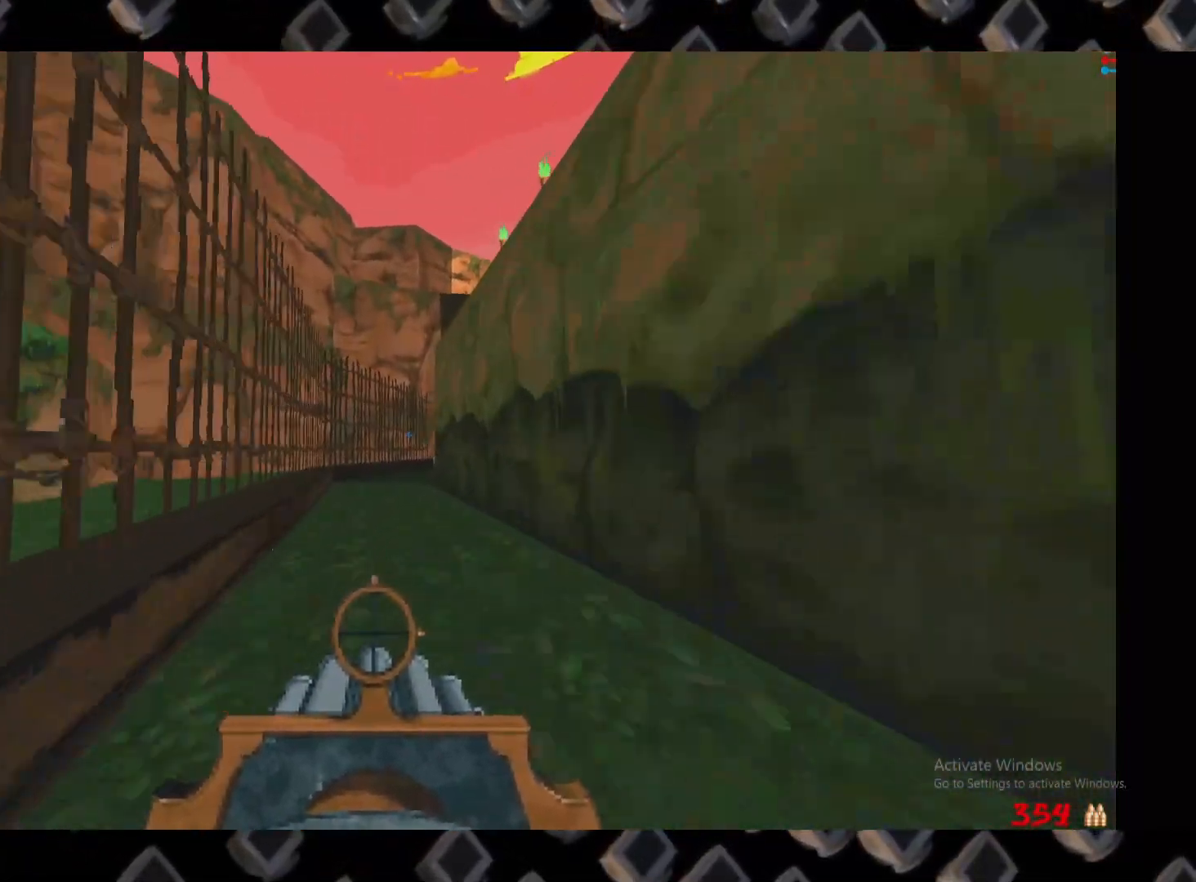
{"keys": ["w"], "mouse": [], "events": [[120, "a", "down"], [320, "a", "up"]]}
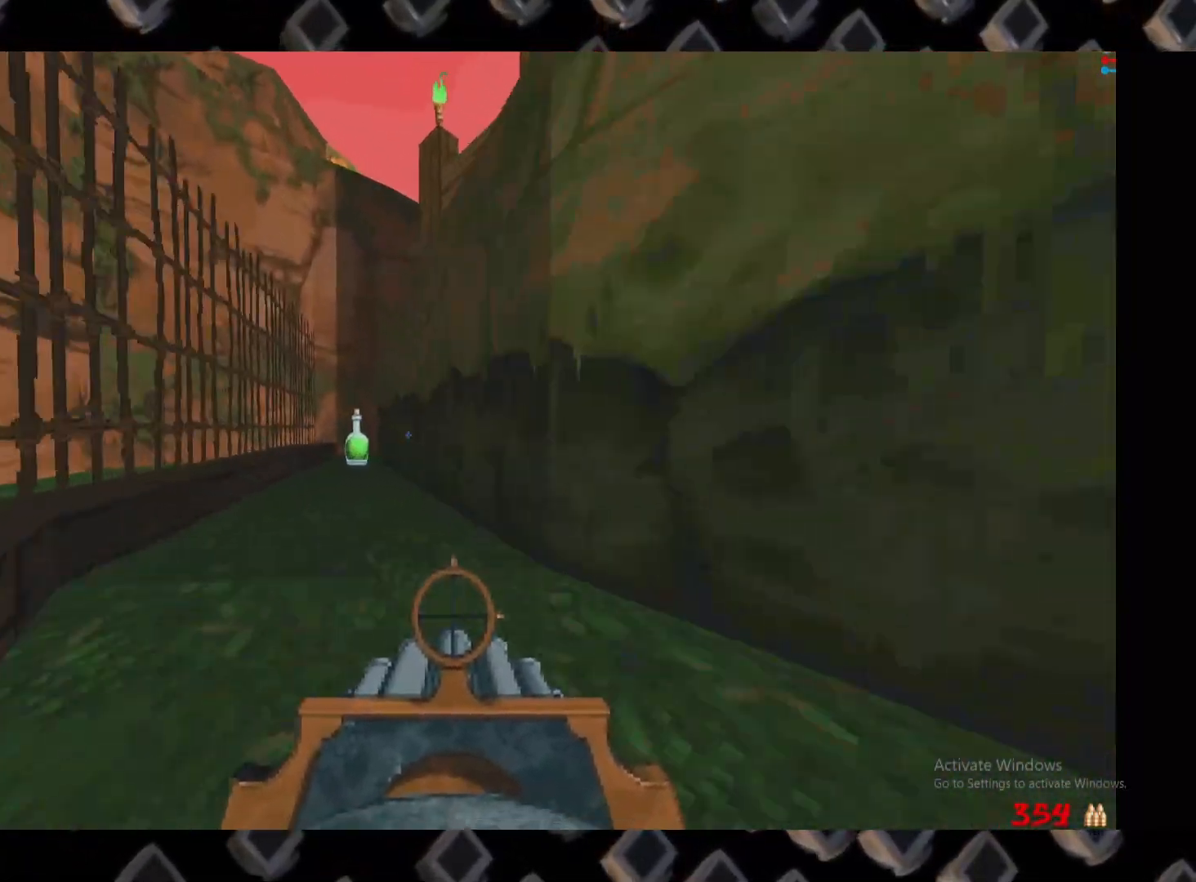
{"keys": [], "mouse": [], "events": [[280, "w", "up"]]}
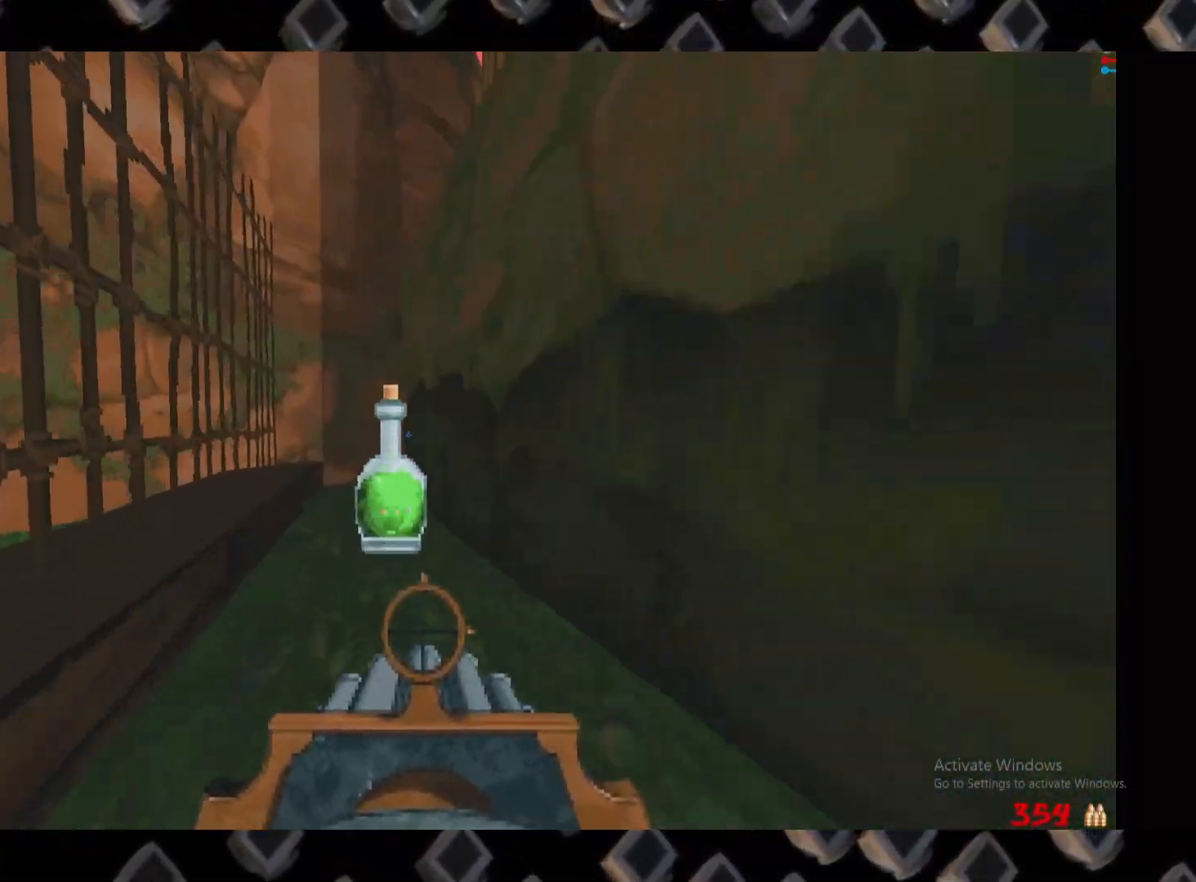
{"keys": ["s"], "mouse": [], "events": [[200, "w", "down"], [340, "w", "up"], [480, "s", "down"]]}
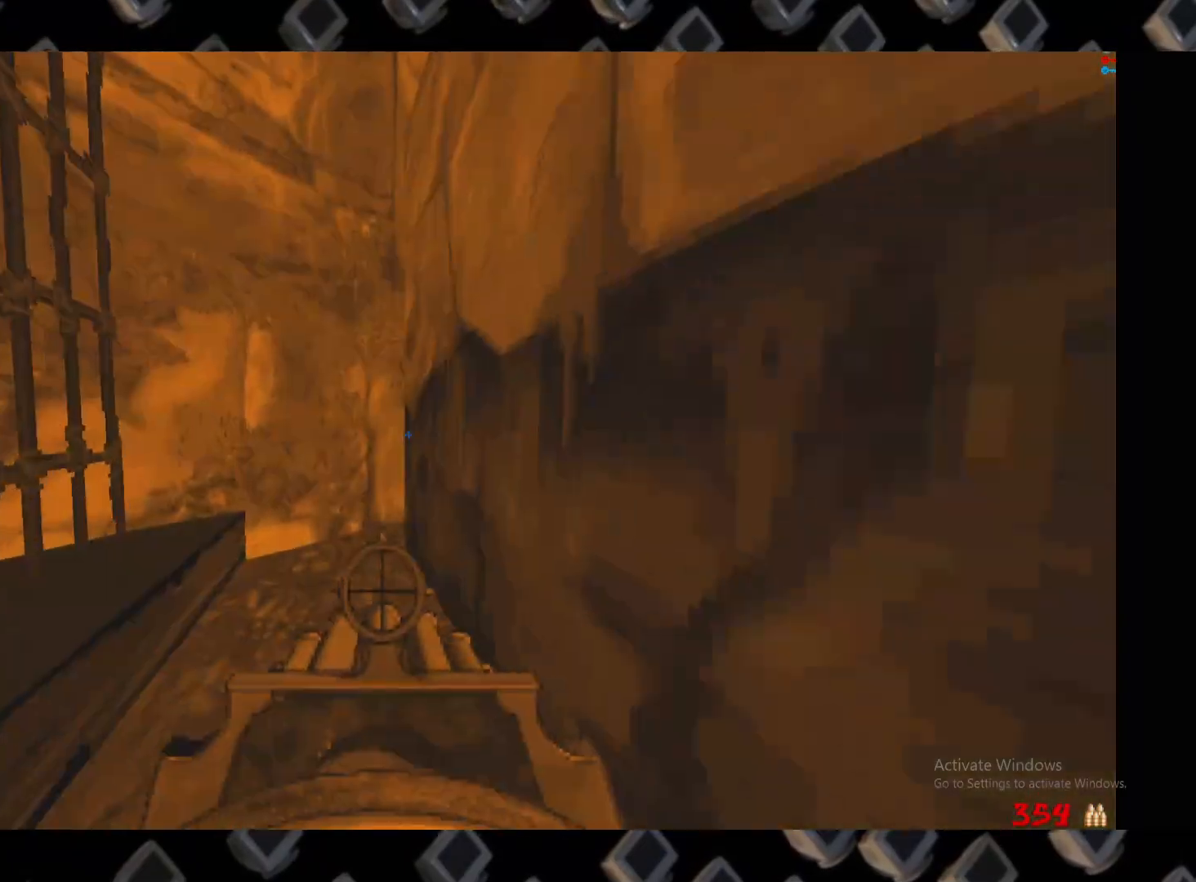
{"keys": ["d", "s"], "mouse": [], "events": [[80, "d", "down"], [180, "d", "up"], [400, "d", "down"]]}